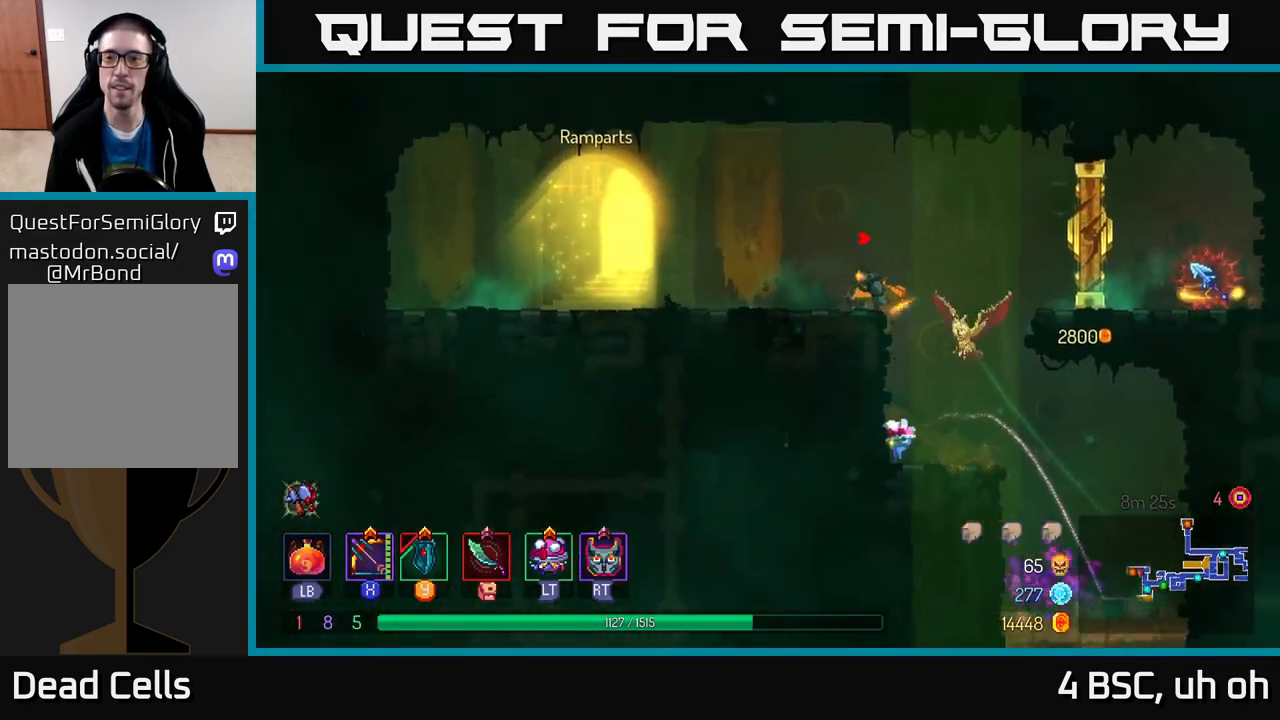
Gameplay with a controller (Xbox layout); each line is a JSON object with the inputs held at the frame after it. "events" lists button and stick changes between this image and that frame as [ms after this image, input, new state], when the widget could be followed in between.
{"buttons": [], "left_stick": "right", "right_stick": "center", "events": [[100, "left_stick", "center"], [433, "left_stick", "right"]]}
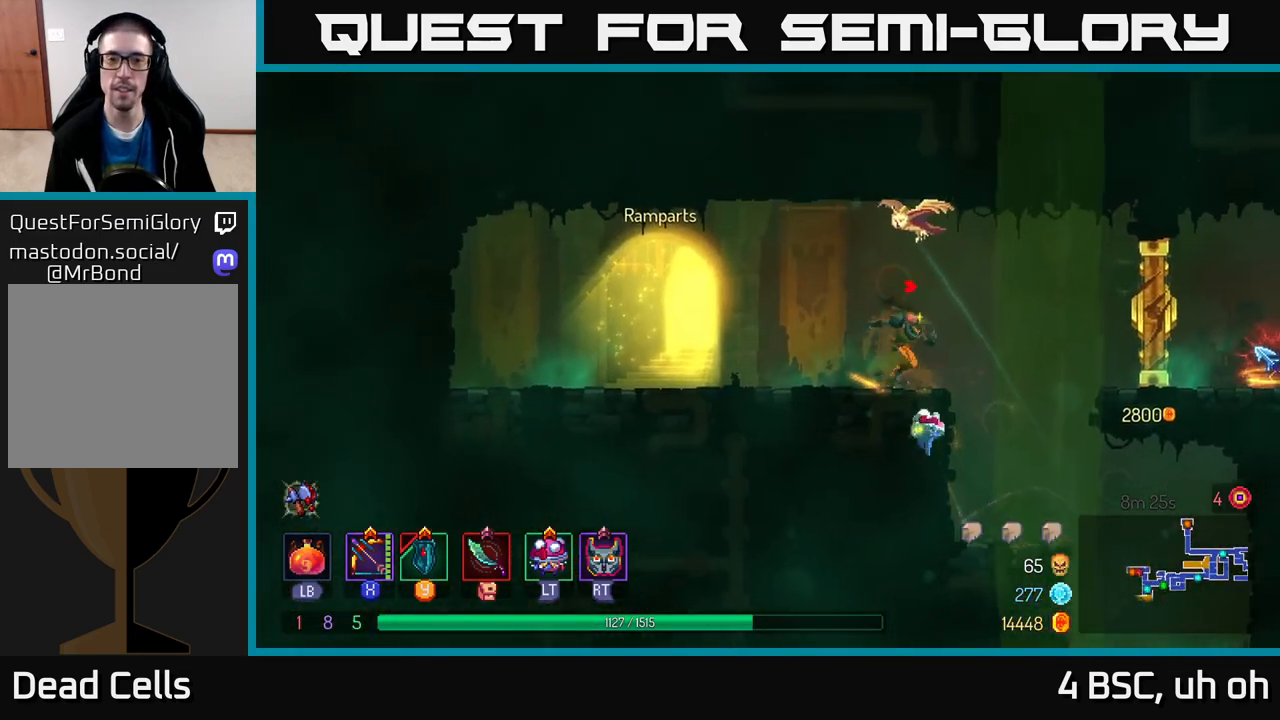
{"buttons": [], "left_stick": "center", "right_stick": "center", "events": [[50, "left_stick", "center"], [200, "SELECT", "down"], [267, "SELECT", "up"]]}
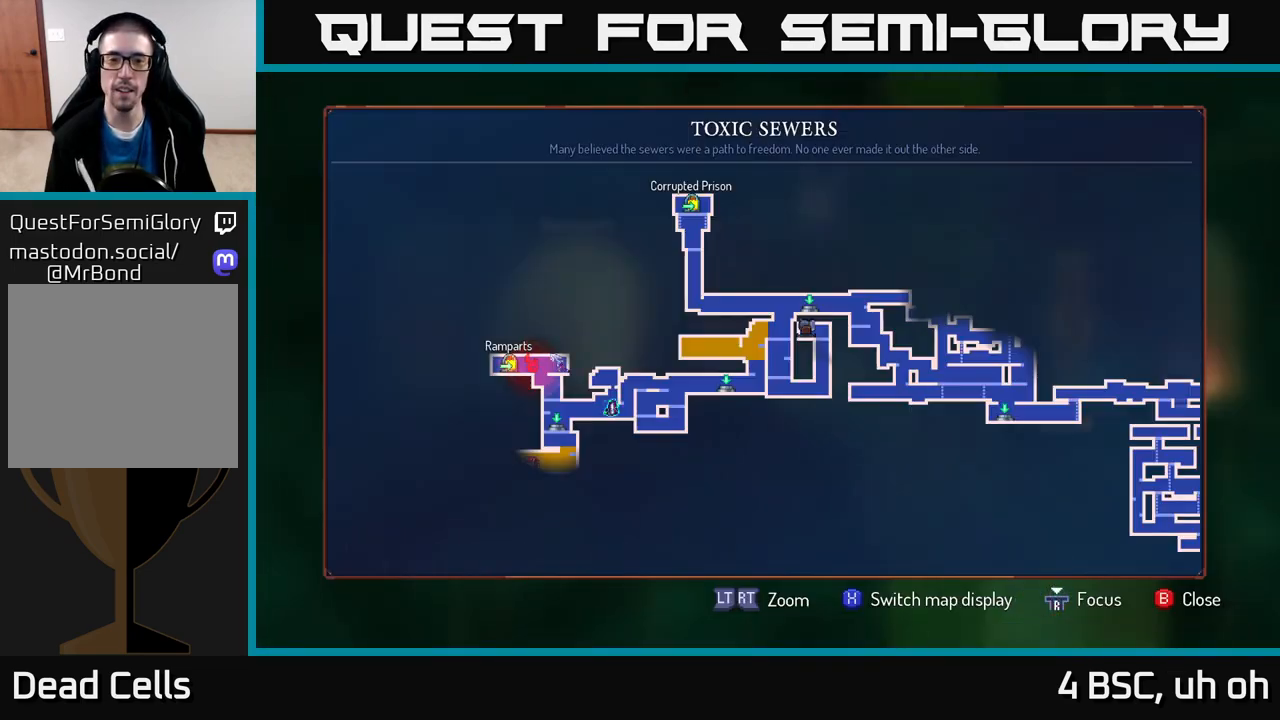
{"buttons": [], "left_stick": "center", "right_stick": "center", "events": []}
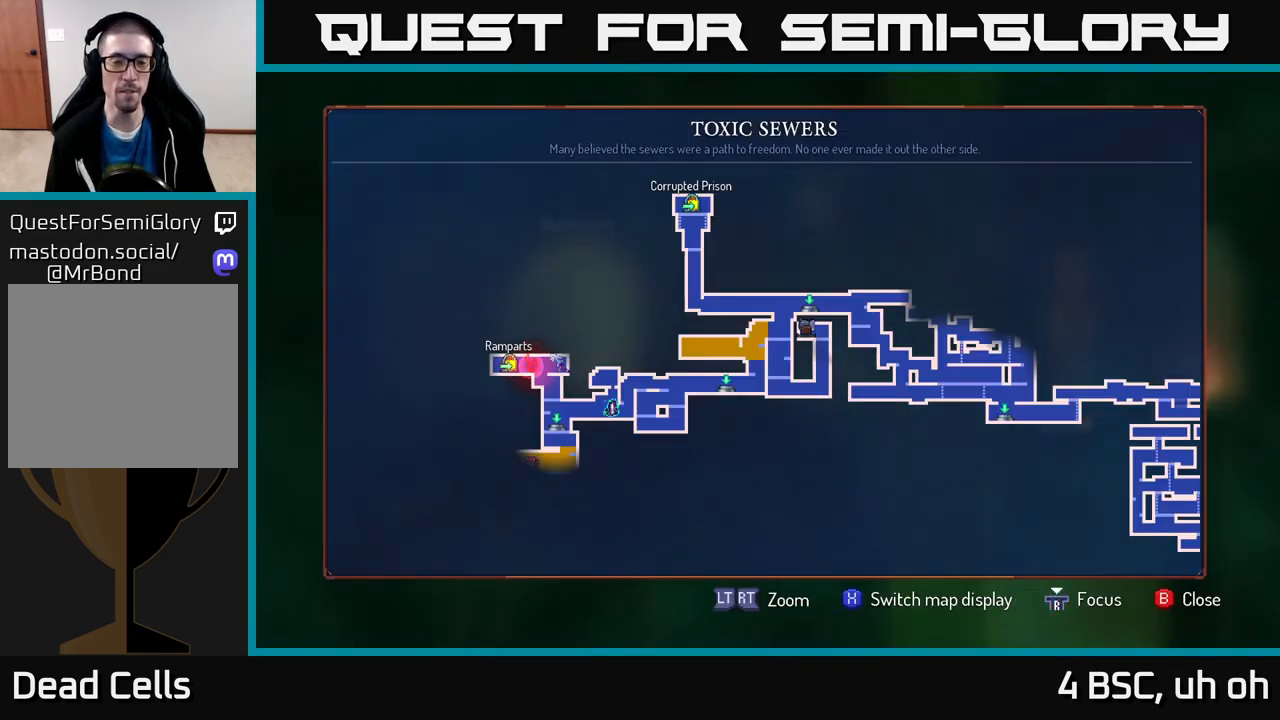
{"buttons": [], "left_stick": "right", "right_stick": "center", "events": [[250, "SELECT", "down"], [350, "SELECT", "up"], [467, "left_stick", "right"]]}
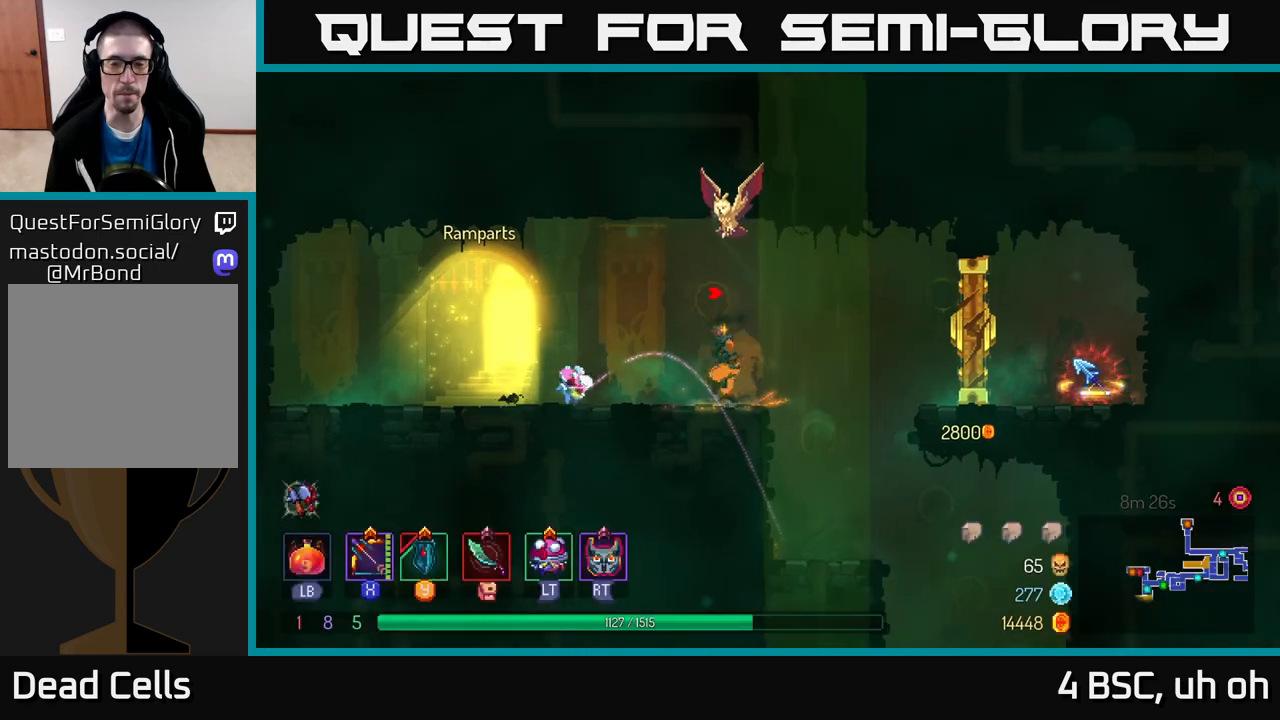
{"buttons": [], "left_stick": "down", "right_stick": "center", "events": [[367, "left_stick", "down"]]}
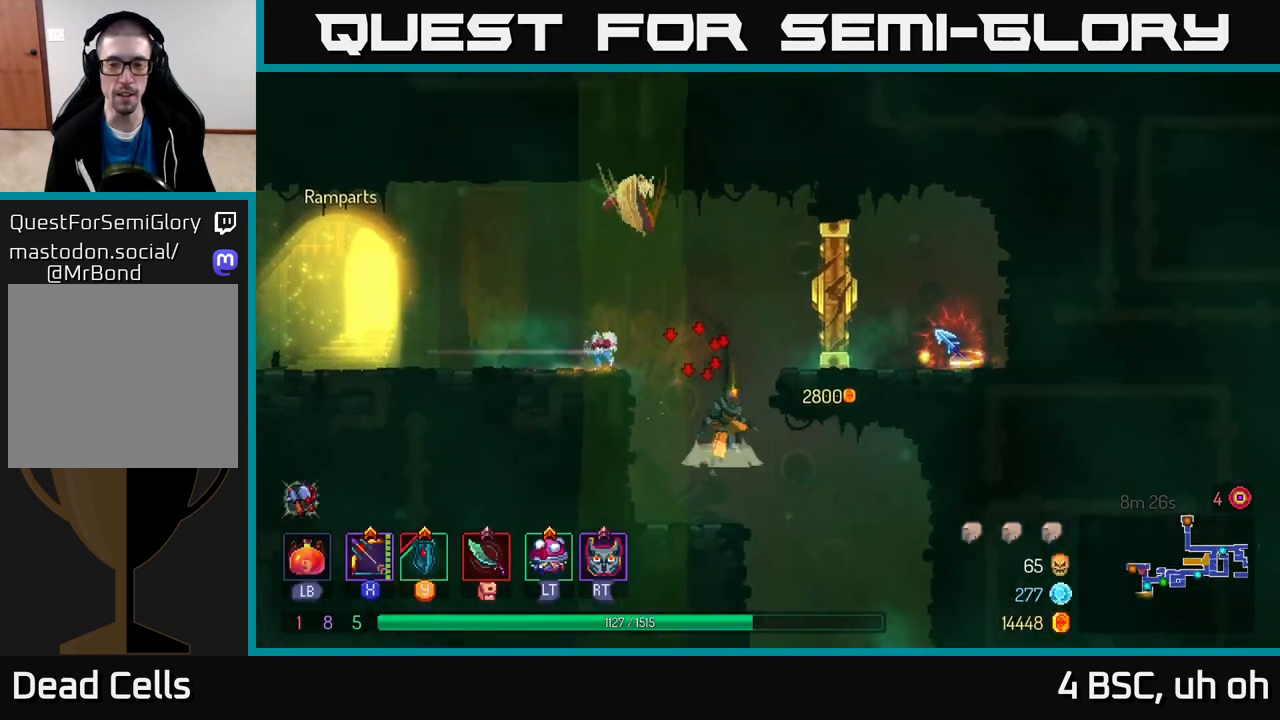
{"buttons": [], "left_stick": "right", "right_stick": "center", "events": [[17, "A", "down"], [133, "A", "up"], [283, "left_stick", "center"], [350, "left_stick", "right"]]}
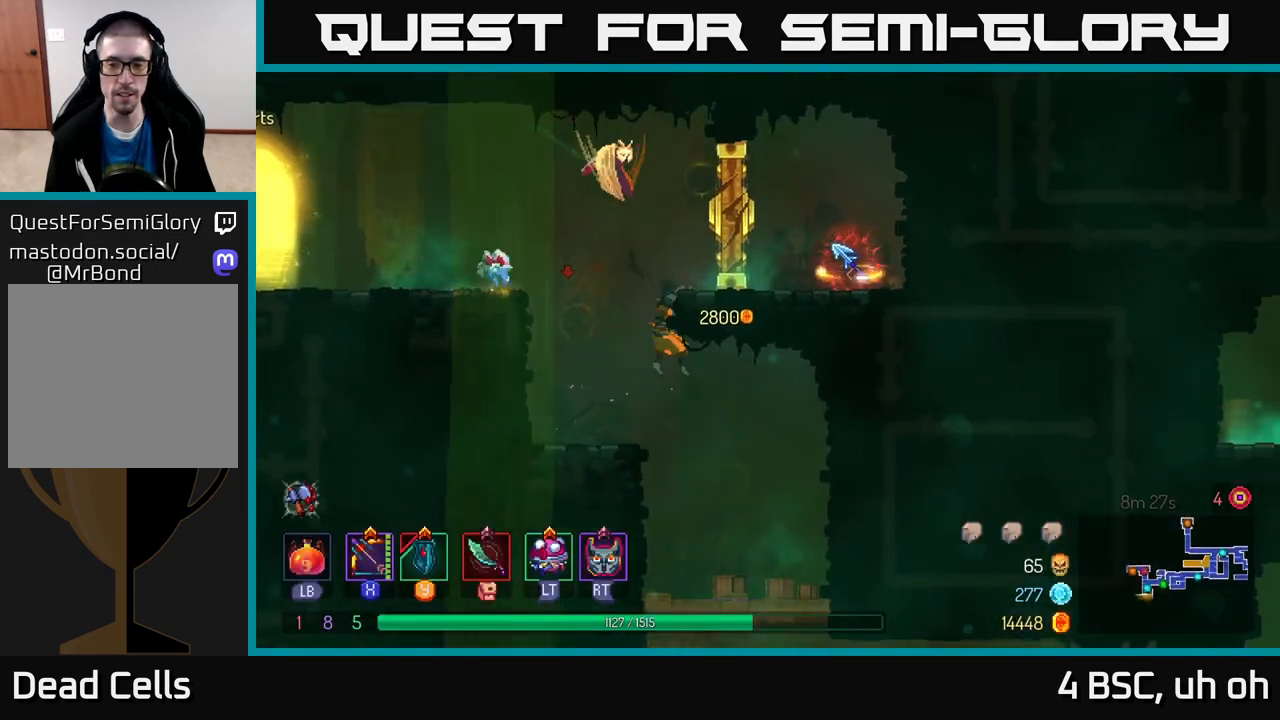
{"buttons": [], "left_stick": "center", "right_stick": "center", "events": [[167, "left_stick", "down"], [417, "left_stick", "center"]]}
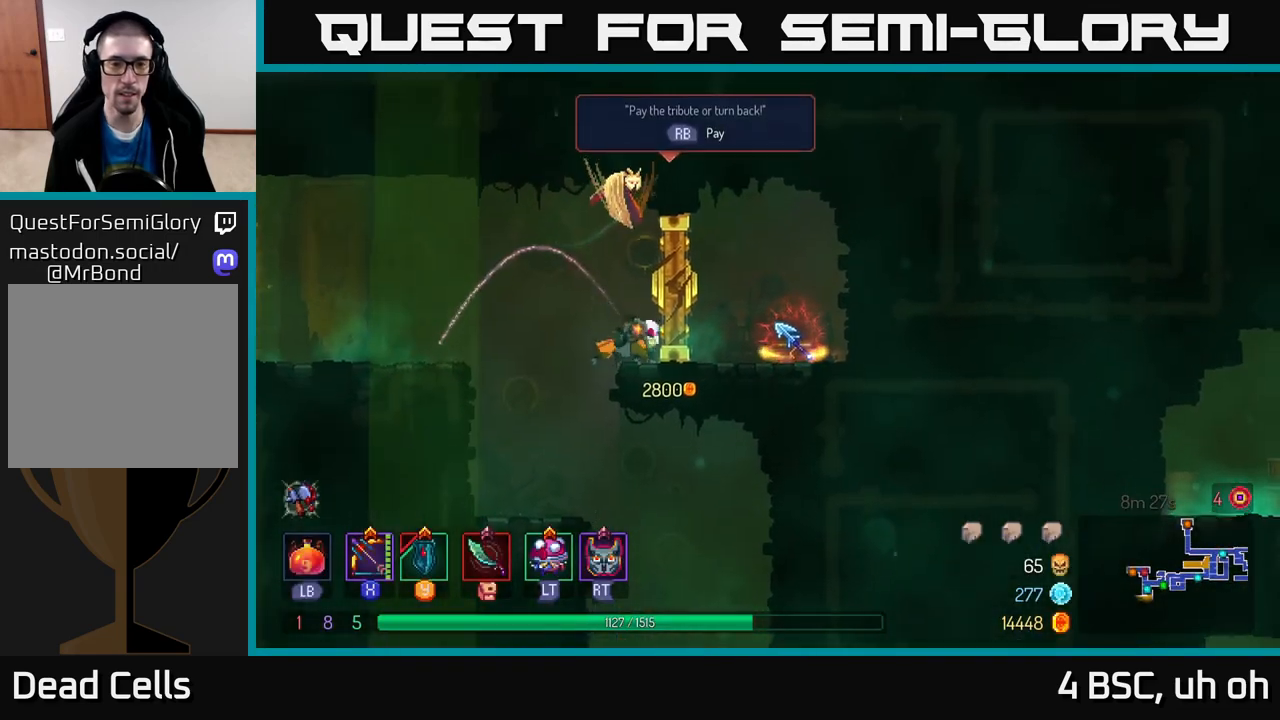
{"buttons": [], "left_stick": "right", "right_stick": "center", "events": [[83, "left_stick", "left"], [300, "left_stick", "center"], [350, "left_stick", "right"]]}
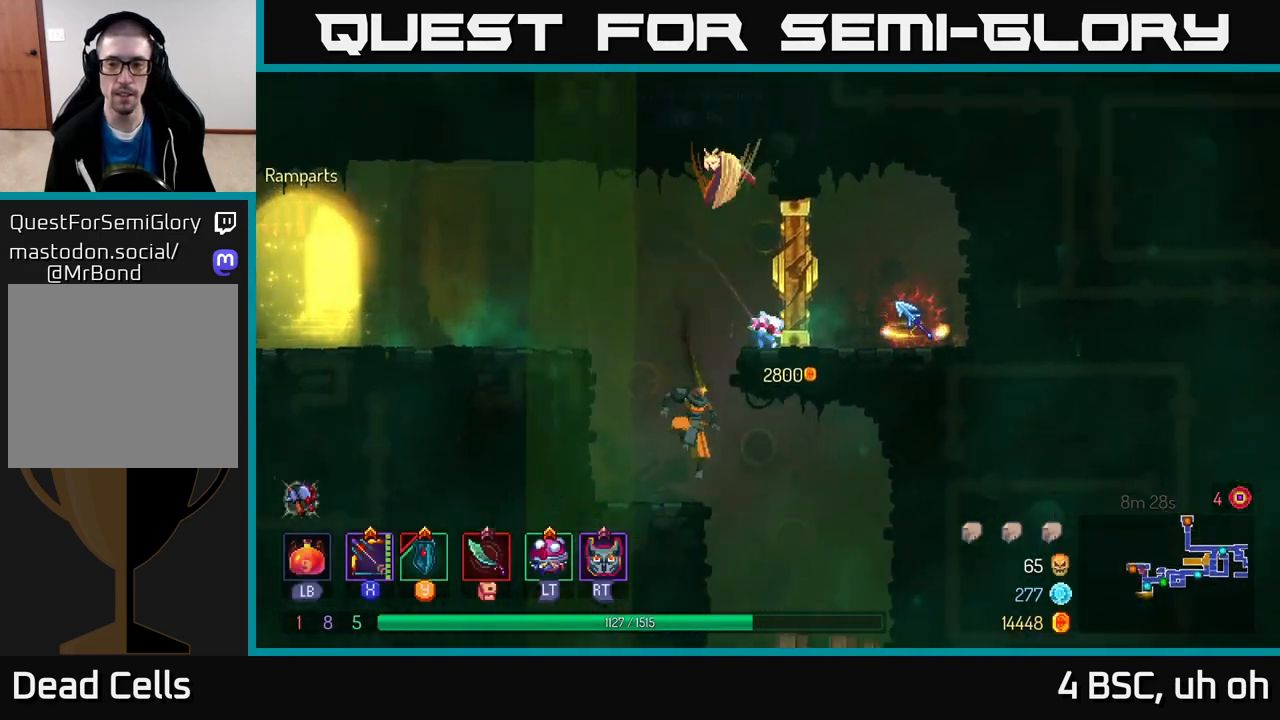
{"buttons": [], "left_stick": "center", "right_stick": "center", "events": [[300, "left_stick", "center"]]}
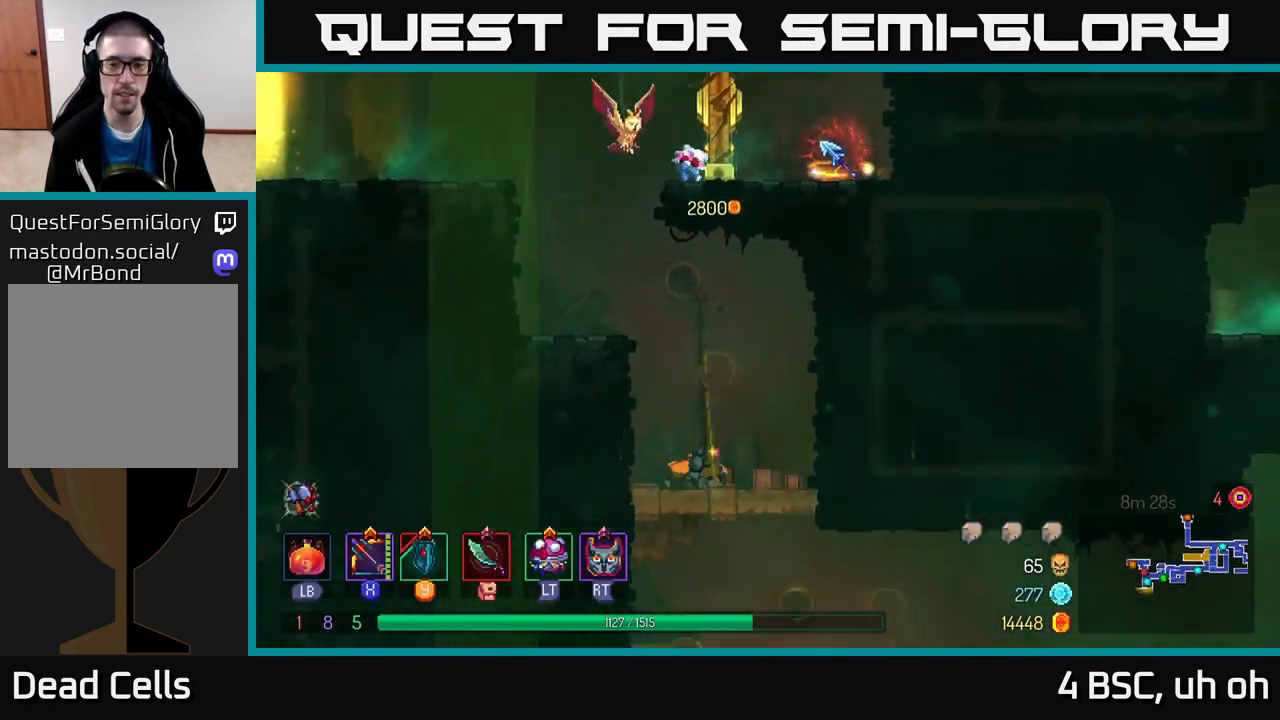
{"buttons": [], "left_stick": "down", "right_stick": "center", "events": [[17, "left_stick", "down"], [133, "A", "down"], [183, "A", "up"], [250, "A", "down"], [333, "A", "up"]]}
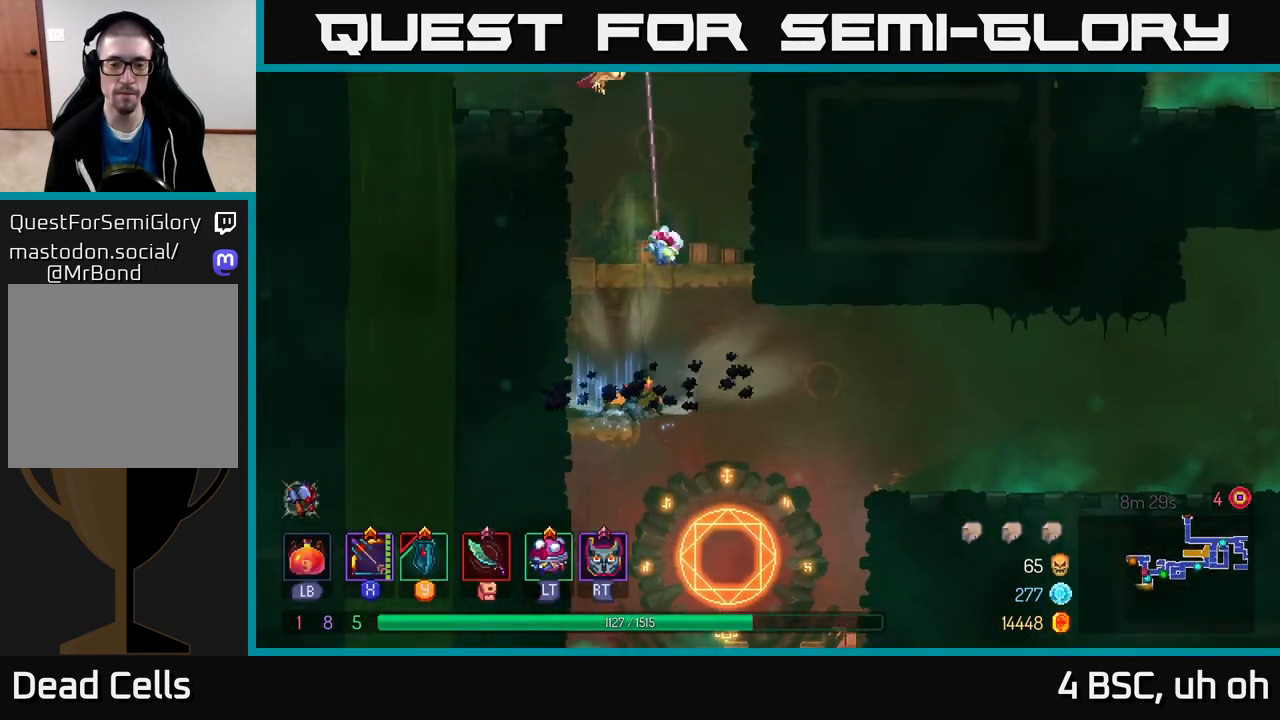
{"buttons": [], "left_stick": "down", "right_stick": "center", "events": [[50, "left_stick", "center"], [150, "left_stick", "down"], [233, "A", "down"], [300, "A", "up"], [383, "A", "down"], [467, "A", "up"]]}
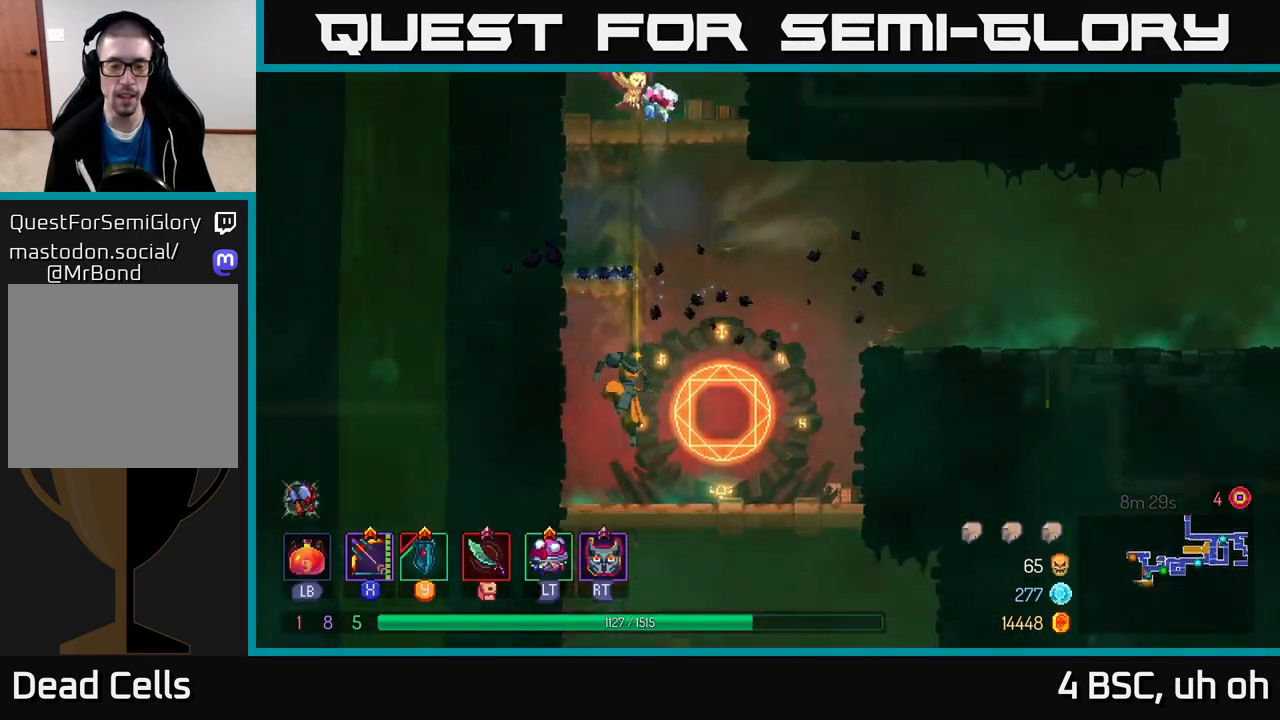
{"buttons": [], "left_stick": "down", "right_stick": "center", "events": [[433, "A", "down"], [500, "A", "up"]]}
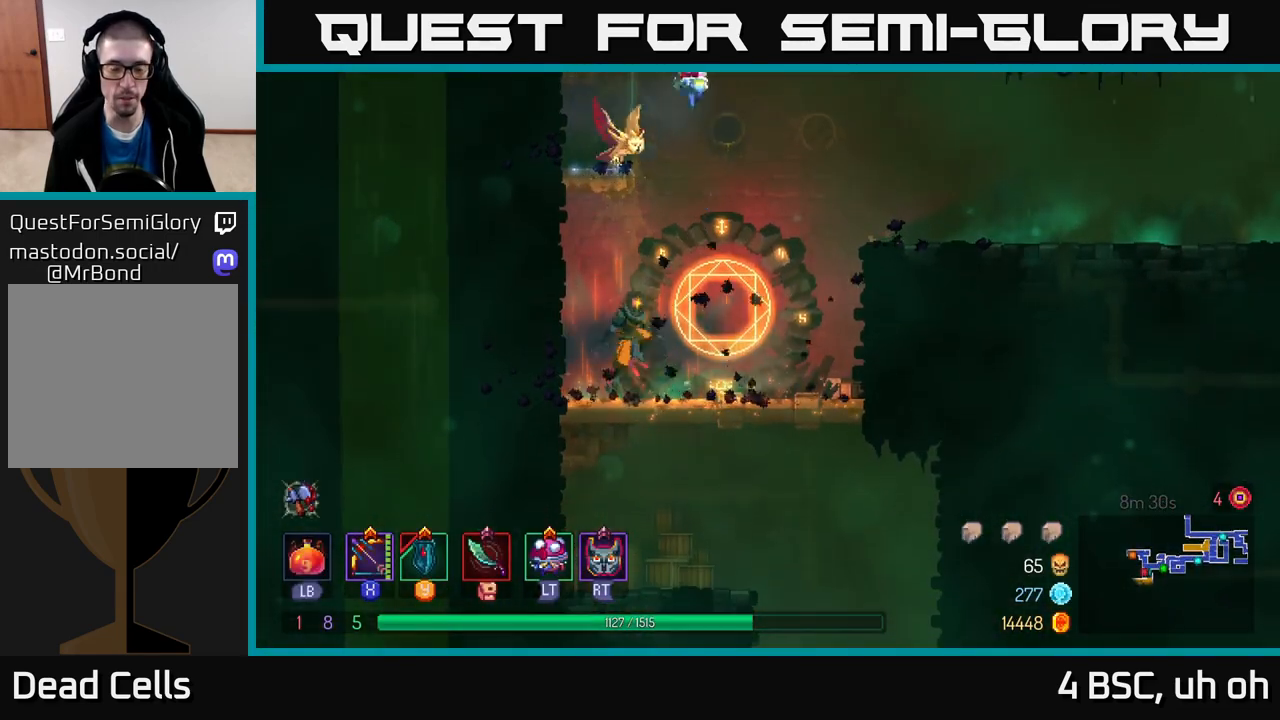
{"buttons": [], "left_stick": "right", "right_stick": "center", "events": [[67, "A", "down"], [133, "A", "up"], [183, "B", "down"], [267, "left_stick", "right"], [300, "B", "up"]]}
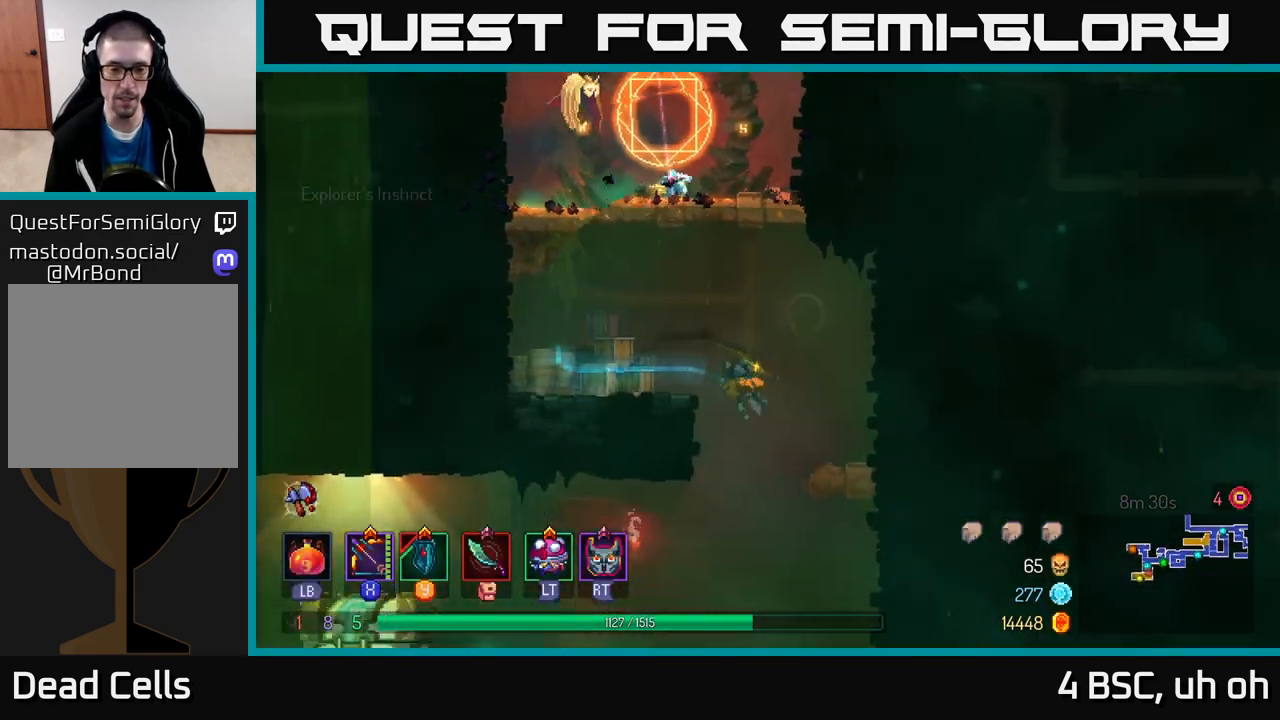
{"buttons": [], "left_stick": "left", "right_stick": "center", "events": [[67, "left_stick", "down"], [150, "left_stick", "left"]]}
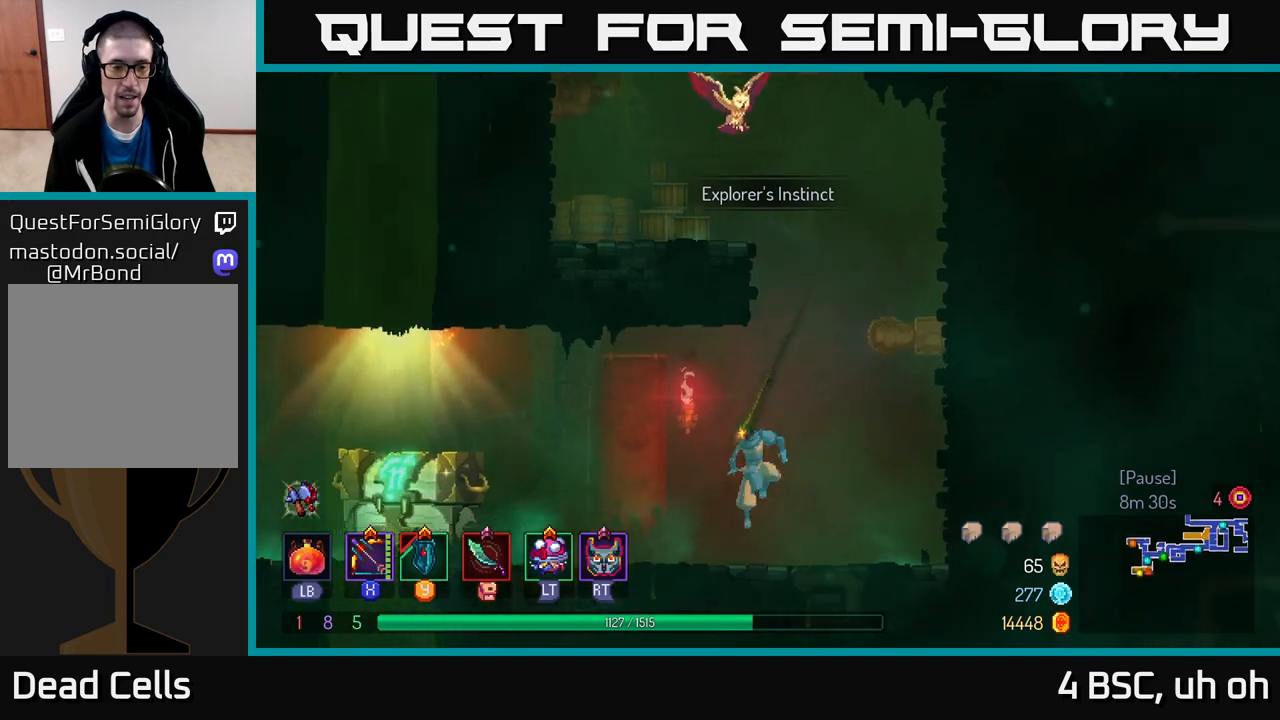
{"buttons": [], "left_stick": "left", "right_stick": "center", "events": [[83, "B", "down"], [183, "B", "up"], [383, "B", "down"], [500, "B", "up"]]}
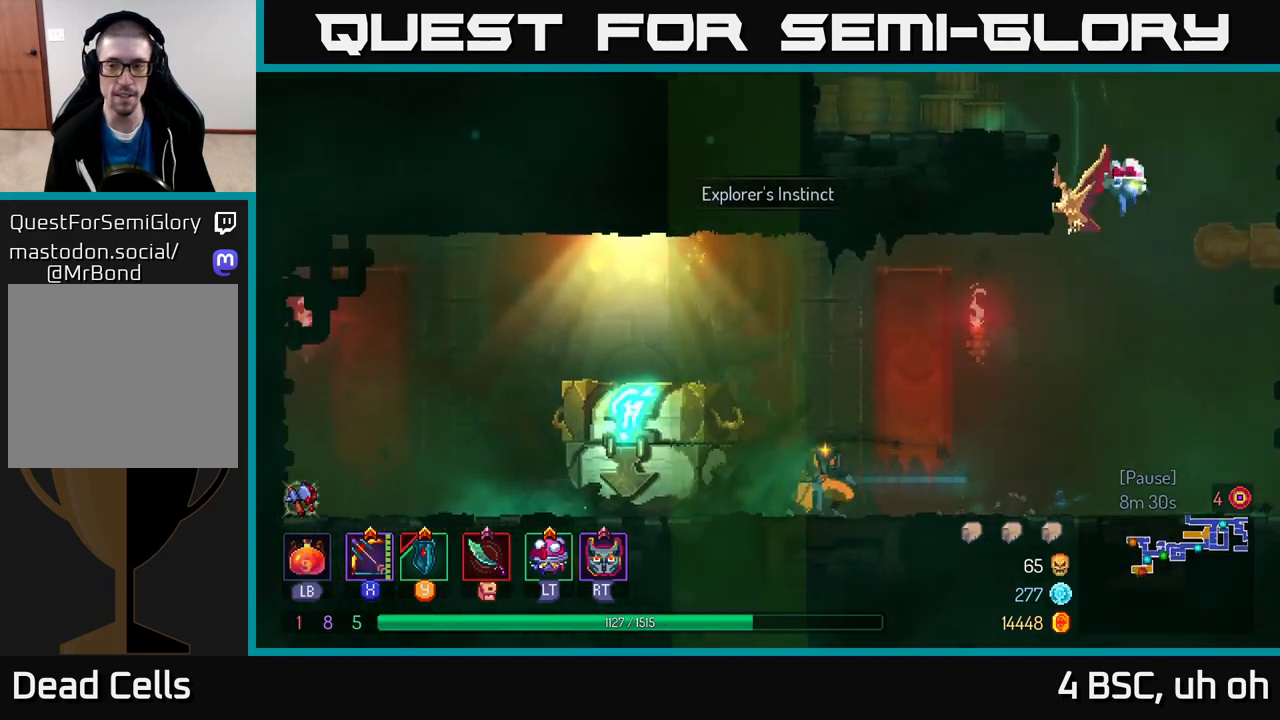
{"buttons": [], "left_stick": "center", "right_stick": "center", "events": [[67, "R1", "down"], [150, "R1", "up"], [250, "R1", "down"], [333, "R1", "up"], [417, "left_stick", "center"]]}
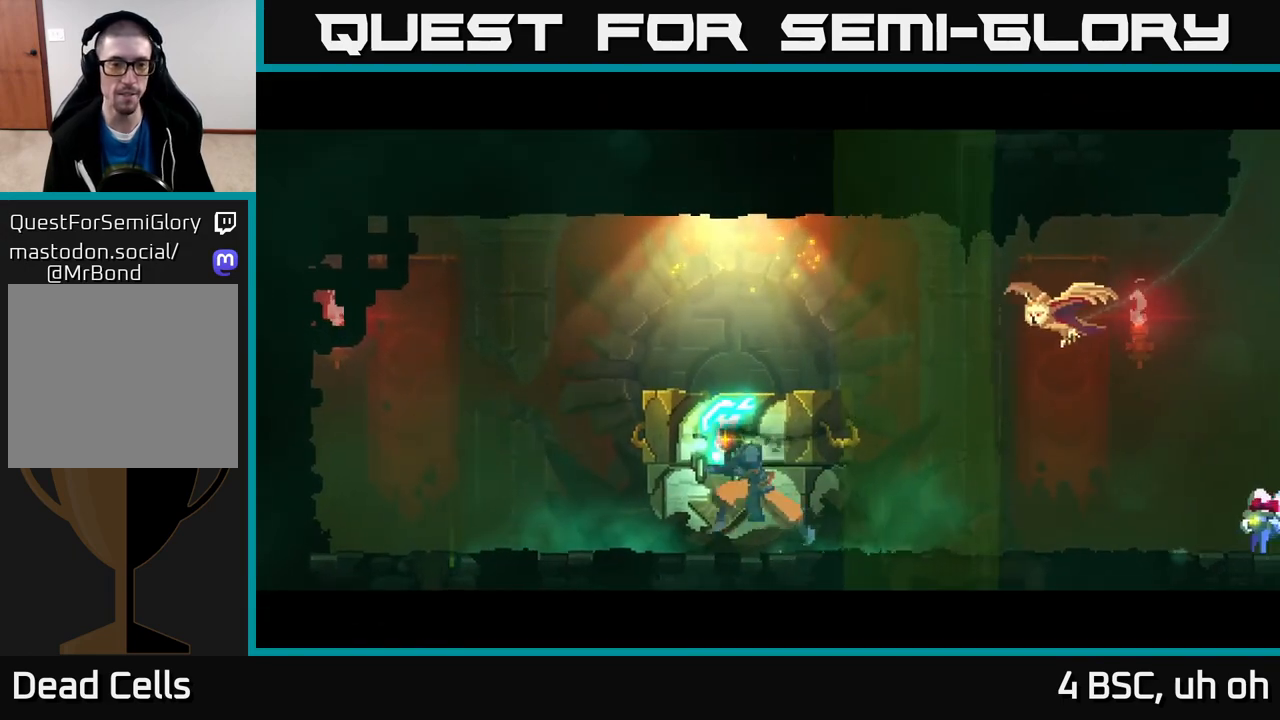
{"buttons": [], "left_stick": "center", "right_stick": "center", "events": []}
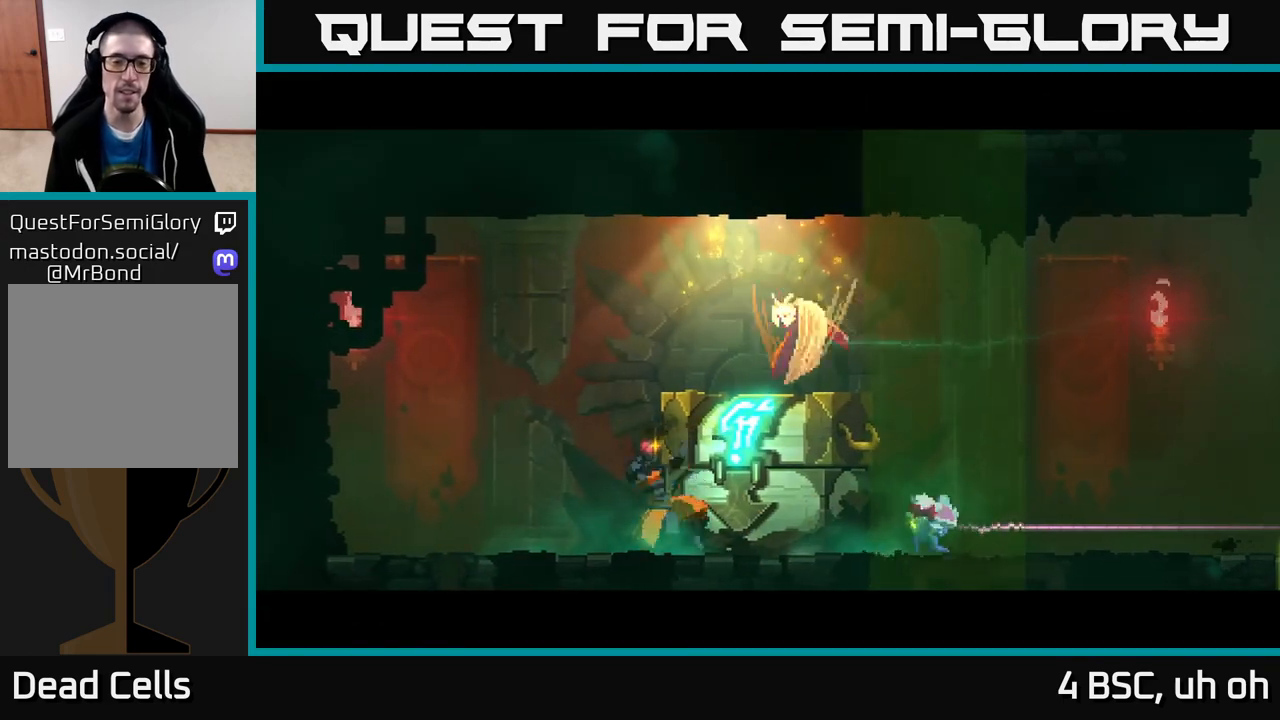
{"buttons": [], "left_stick": "center", "right_stick": "center", "events": []}
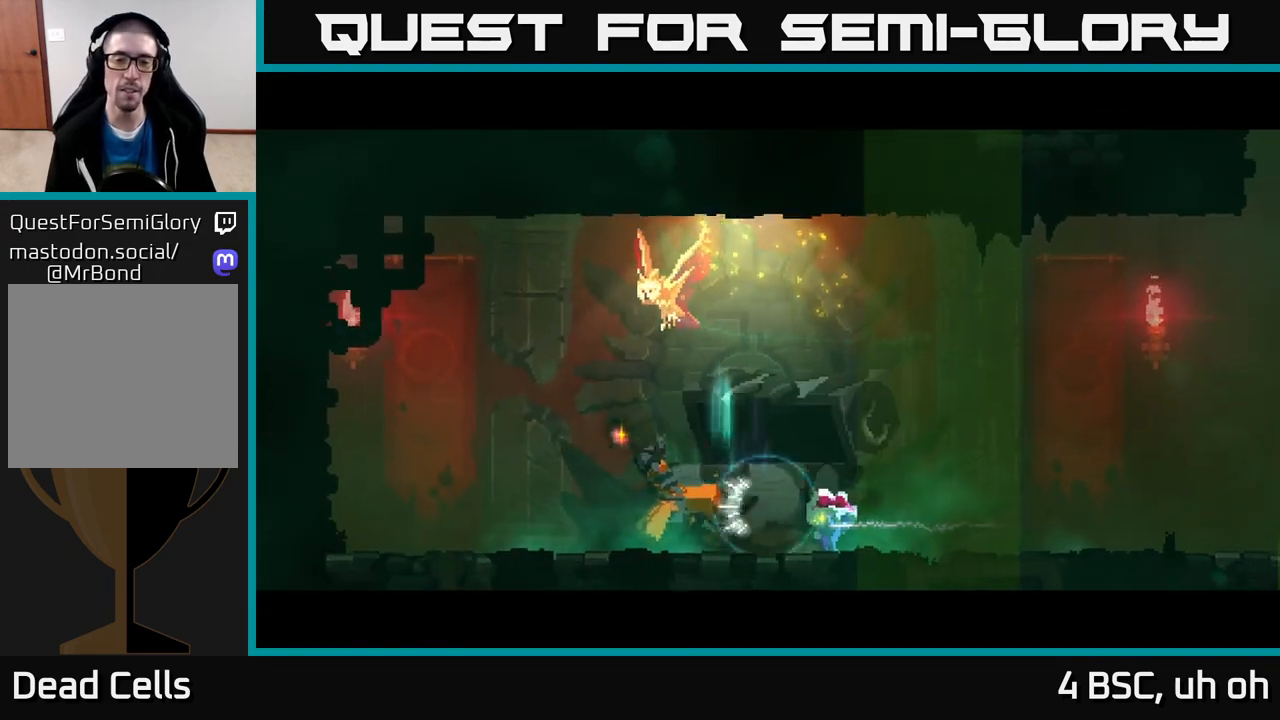
{"buttons": [], "left_stick": "center", "right_stick": "center", "events": []}
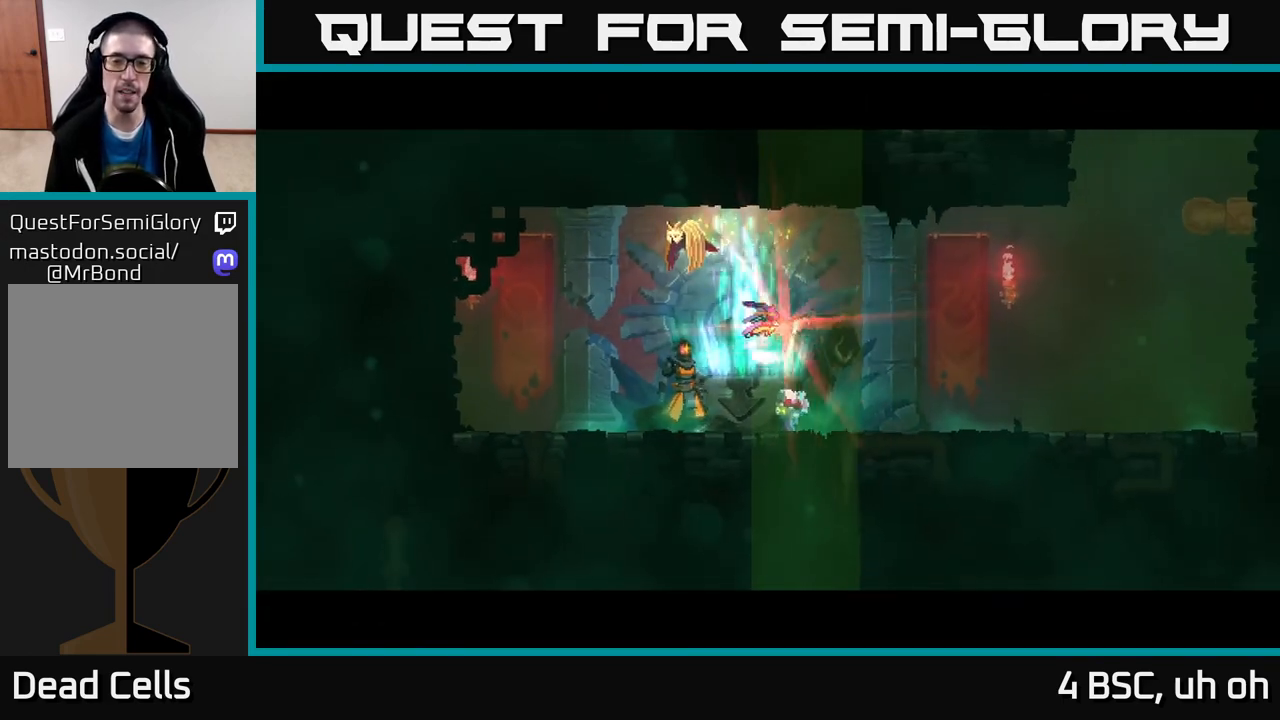
{"buttons": [], "left_stick": "center", "right_stick": "center", "events": [[217, "left_stick", "right"], [433, "left_stick", "center"]]}
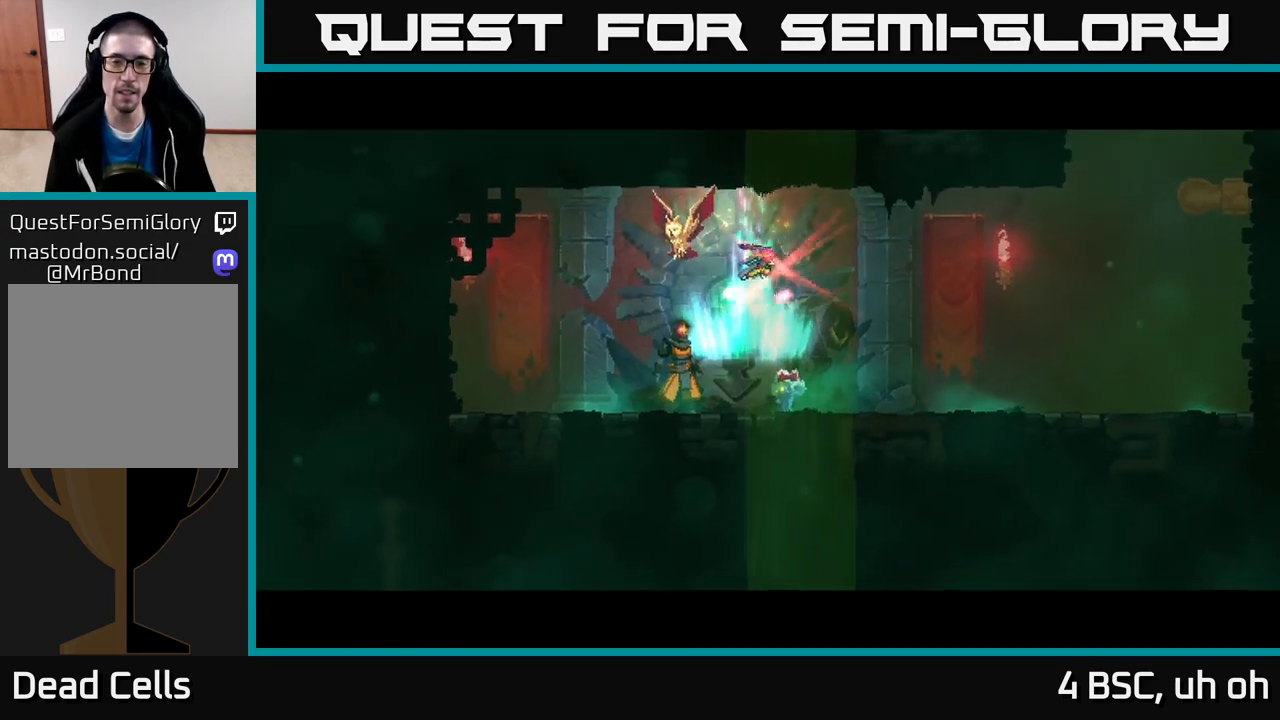
{"buttons": [], "left_stick": "center", "right_stick": "center", "events": [[300, "left_stick", "right"], [433, "left_stick", "center"]]}
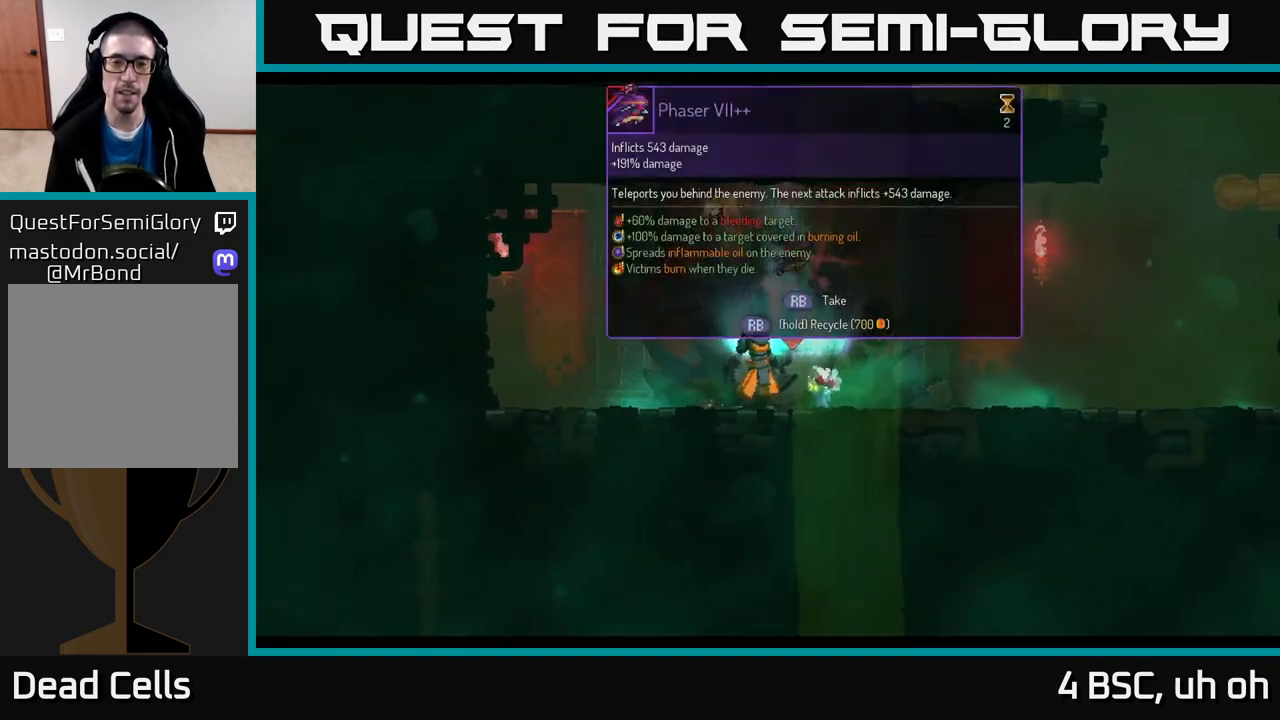
{"buttons": ["R1"], "left_stick": "center", "right_stick": "center", "events": [[217, "R1", "down"]]}
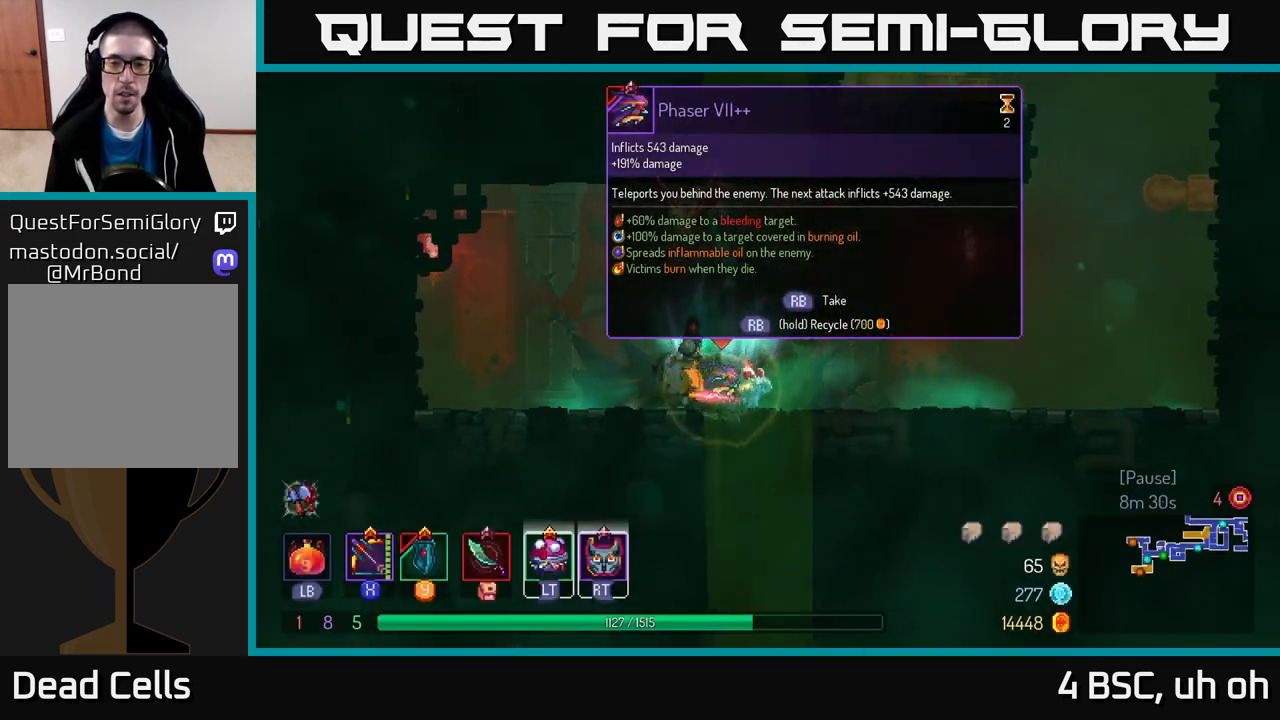
{"buttons": ["R1"], "left_stick": "right", "right_stick": "center", "events": [[500, "left_stick", "right"]]}
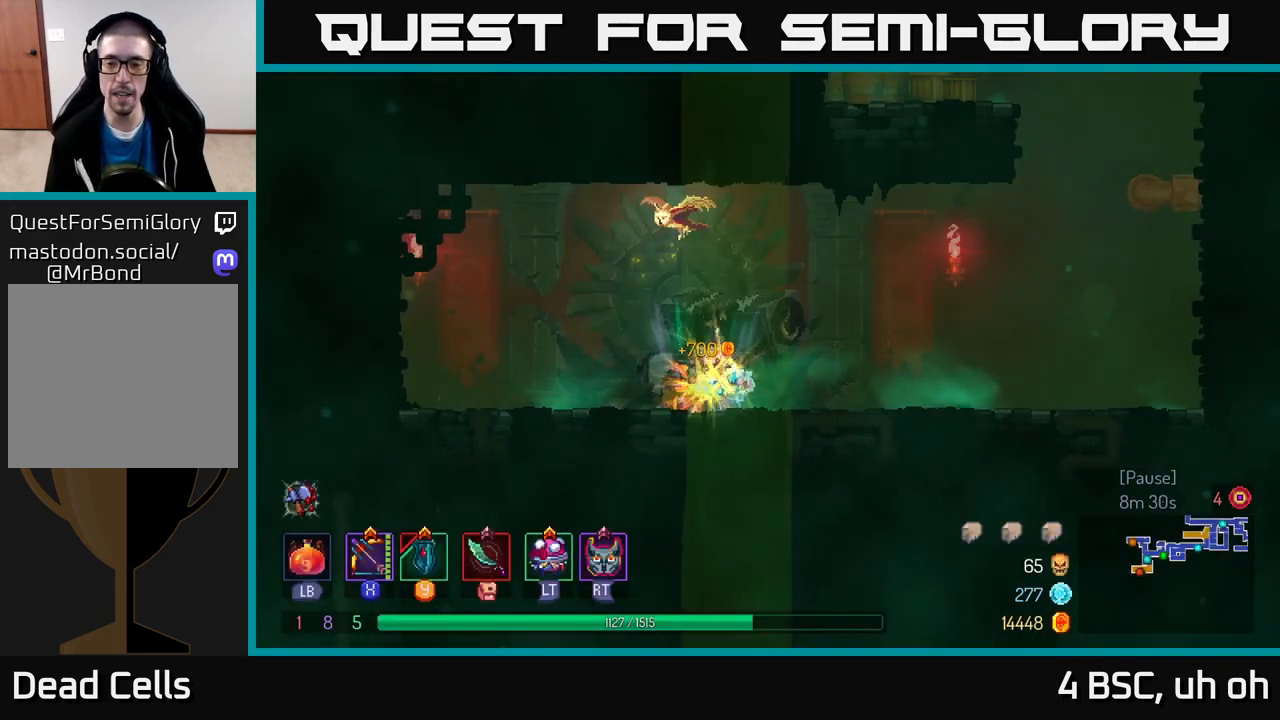
{"buttons": [], "left_stick": "right", "right_stick": "center", "events": [[117, "R1", "up"]]}
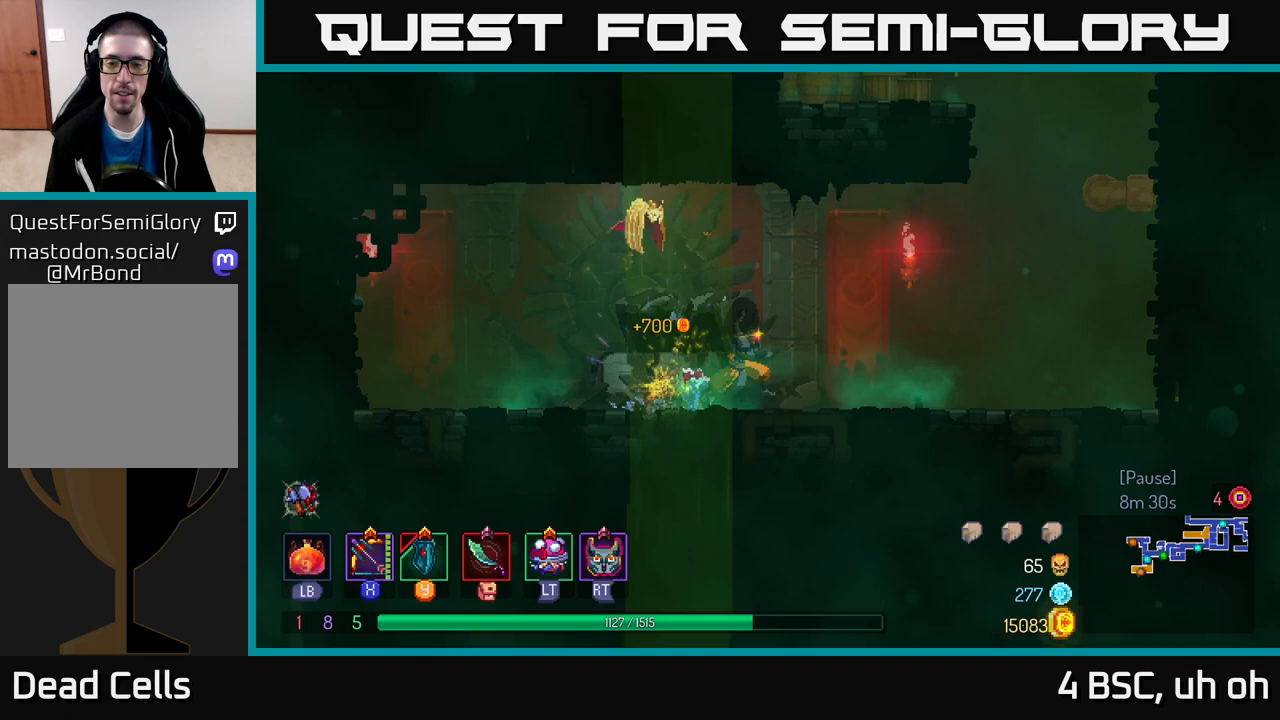
{"buttons": [], "left_stick": "right", "right_stick": "center", "events": [[333, "A", "down"], [450, "A", "up"]]}
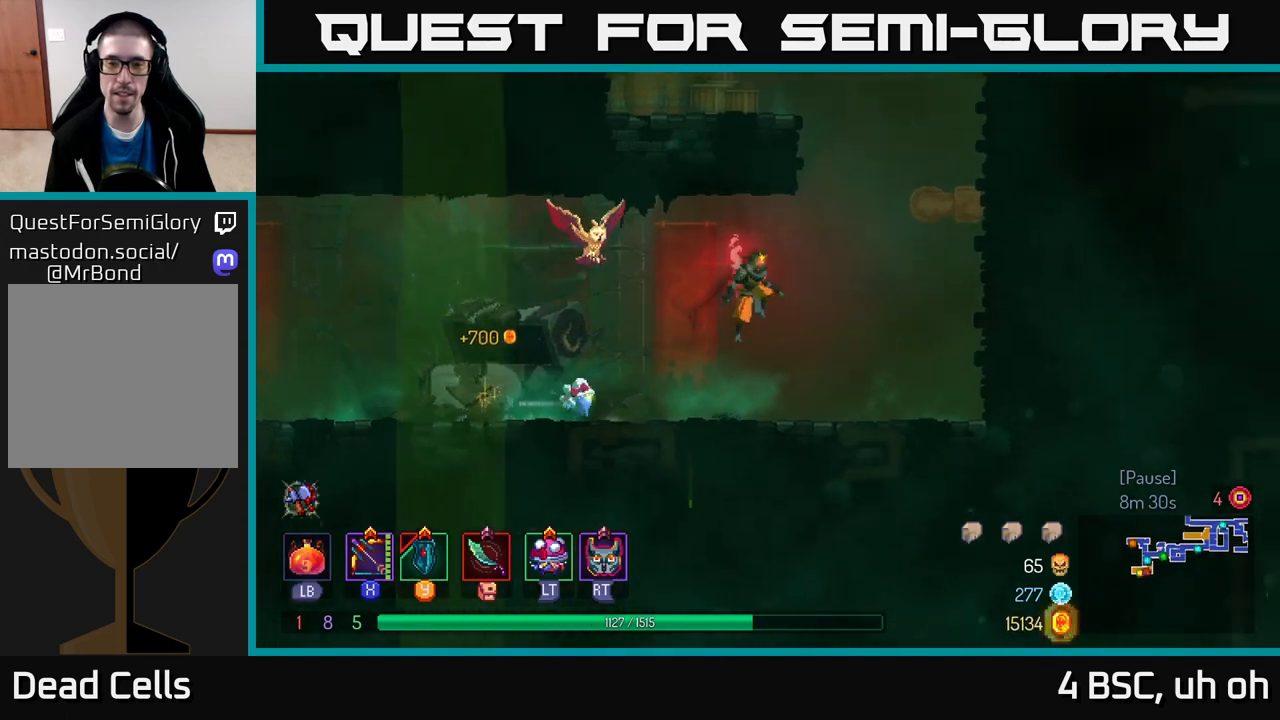
{"buttons": [], "left_stick": "right", "right_stick": "center", "events": [[33, "A", "down"], [317, "A", "up"]]}
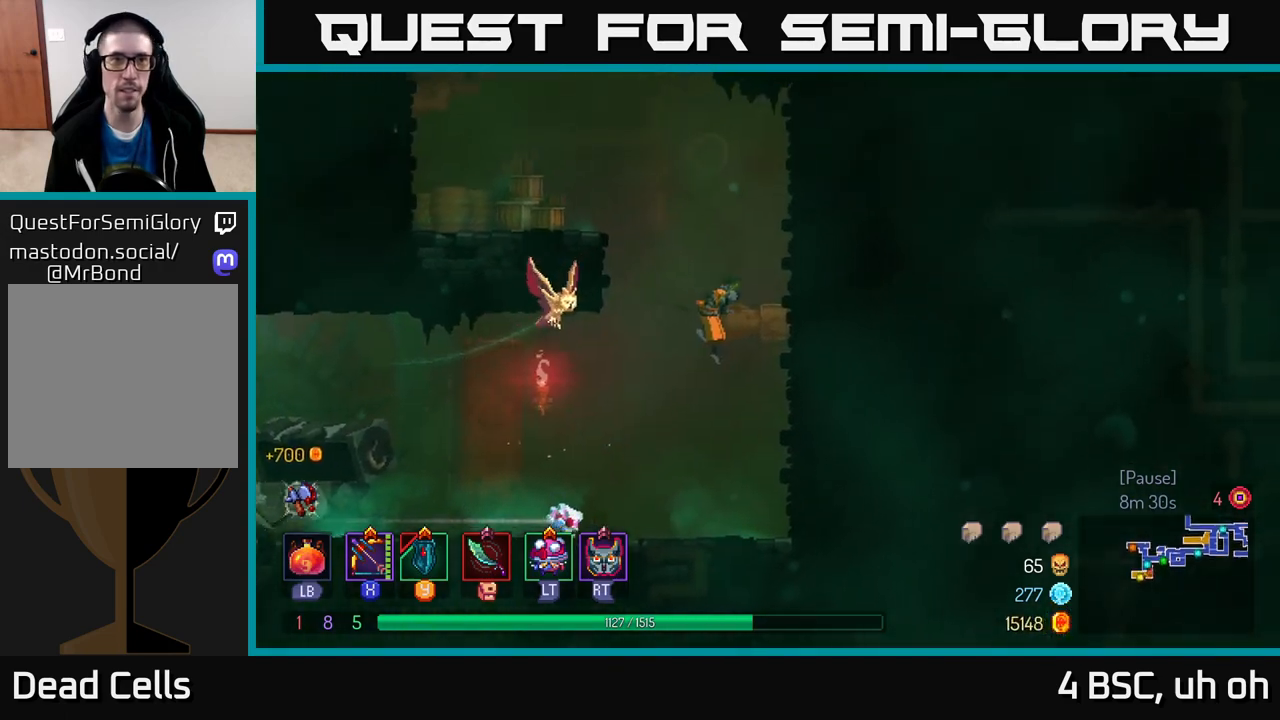
{"buttons": ["A"], "left_stick": "left", "right_stick": "center", "events": [[183, "left_stick", "left"], [217, "A", "down"], [333, "A", "up"], [450, "A", "down"]]}
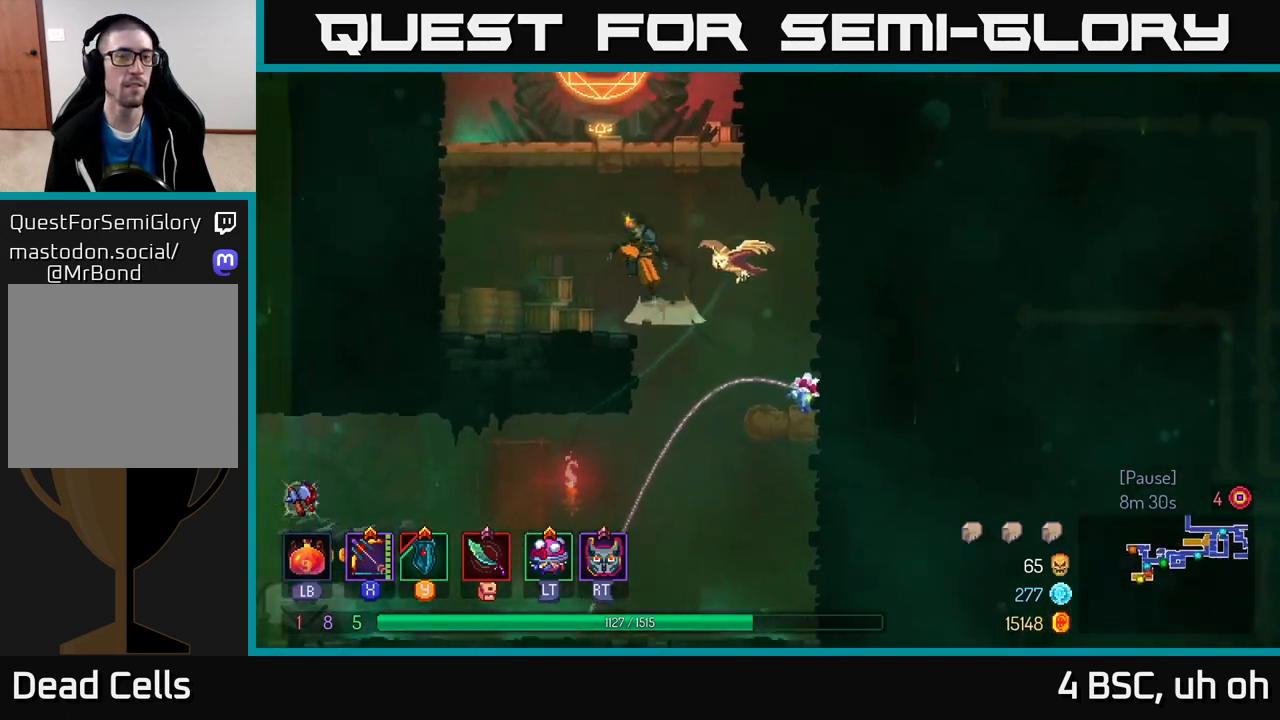
{"buttons": ["A"], "left_stick": "left", "right_stick": "center", "events": [[100, "A", "up"], [500, "A", "down"]]}
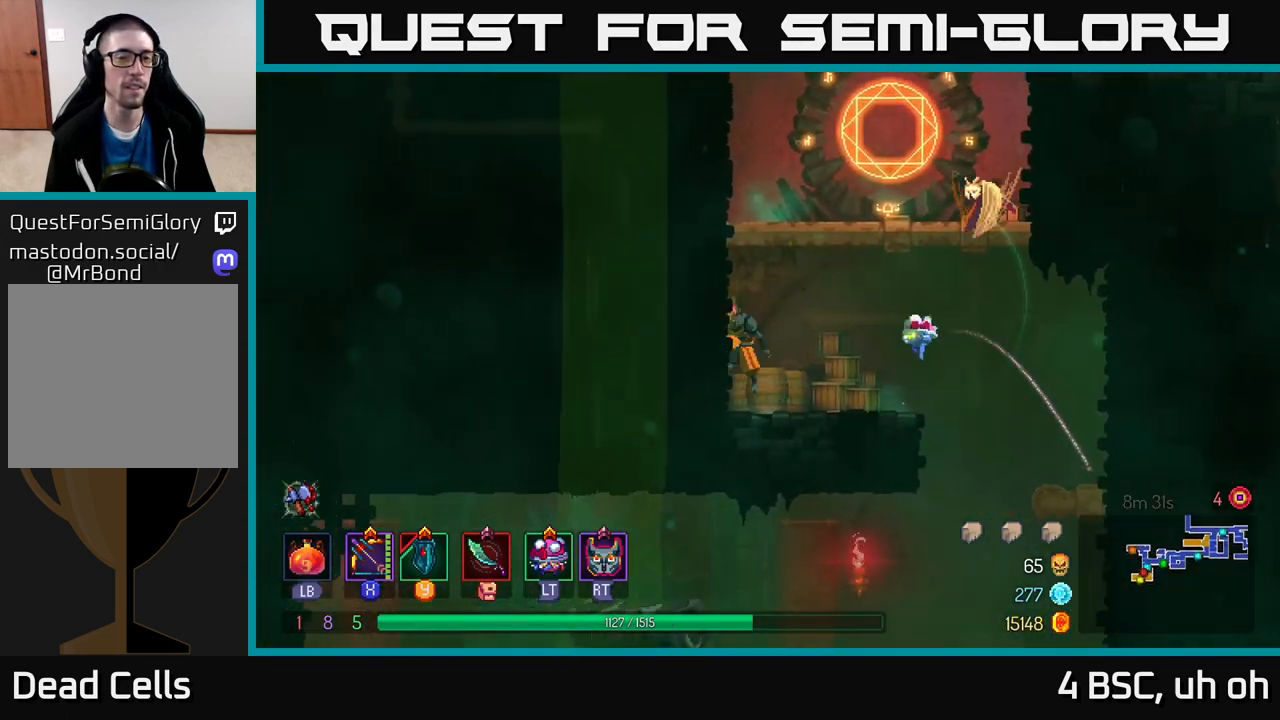
{"buttons": [], "left_stick": "center", "right_stick": "center", "events": [[183, "A", "up"], [200, "left_stick", "center"], [300, "SELECT", "down"], [300, "left_stick", "down-right"], [367, "left_stick", "center"], [500, "SELECT", "up"]]}
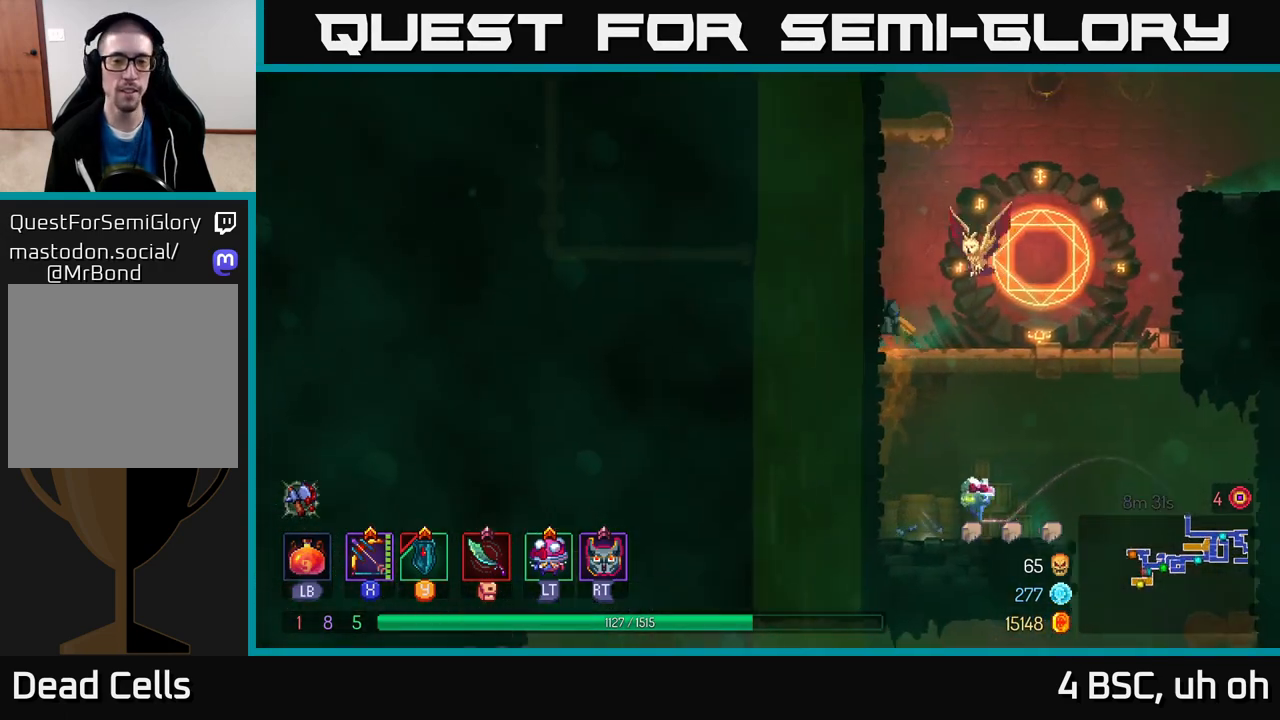
{"buttons": [], "left_stick": "center", "right_stick": "right", "events": [[183, "SELECT", "down"], [233, "SELECT", "up"], [417, "right_stick", "right"]]}